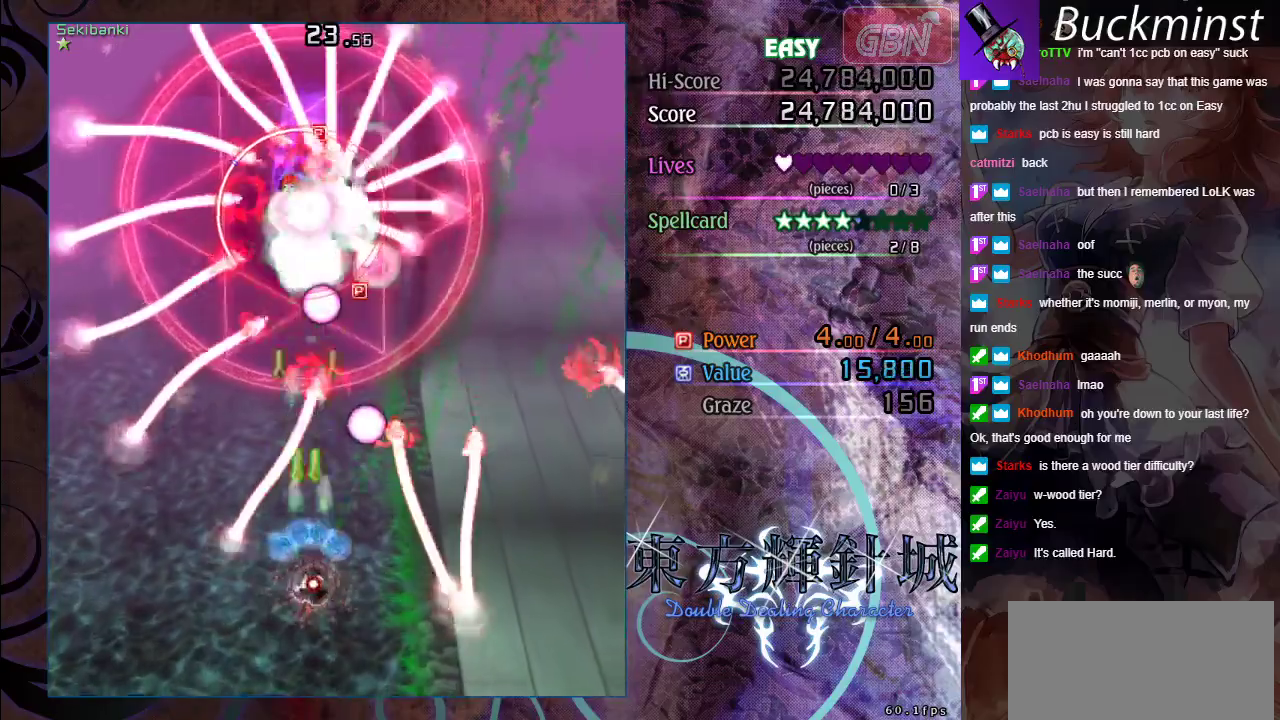
Gameplay with a controller (Xbox layout); each line is a JSON object with the inputs held at the frame after it (dt_ms = milliseconds from this image to that frame). "events" lists button and stick changes between this image and that frame as [ms after this image, input, new state], when the widget could be followed in between. Not read: R1 R3 right_stick.
{"dt_ms": 500, "buttons": ["A", "X"], "left_stick": "left", "events": [[133, "left_stick", "center"], [350, "left_stick", "left"]]}
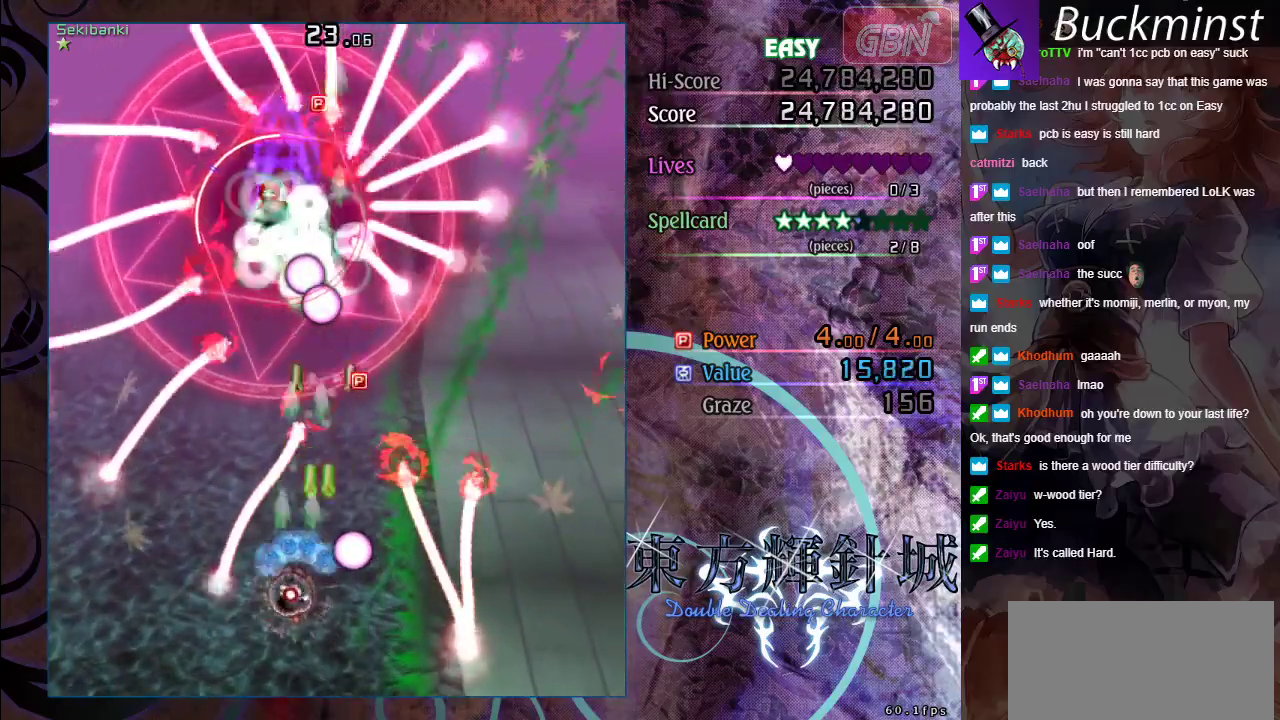
{"dt_ms": 300, "buttons": ["A", "X"], "left_stick": "right", "events": [[50, "left_stick", "center"], [233, "left_stick", "right"]]}
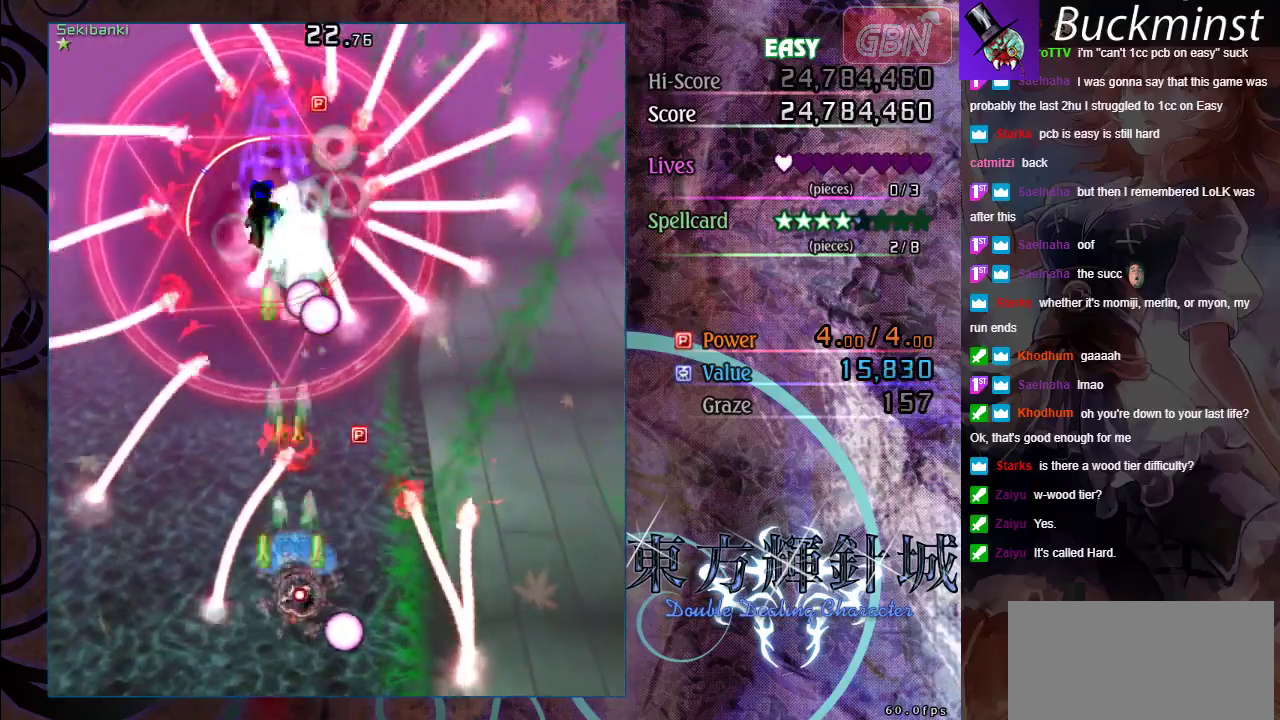
{"dt_ms": 800, "buttons": ["A", "X"], "left_stick": "left", "events": [[133, "left_stick", "center"], [717, "left_stick", "left"]]}
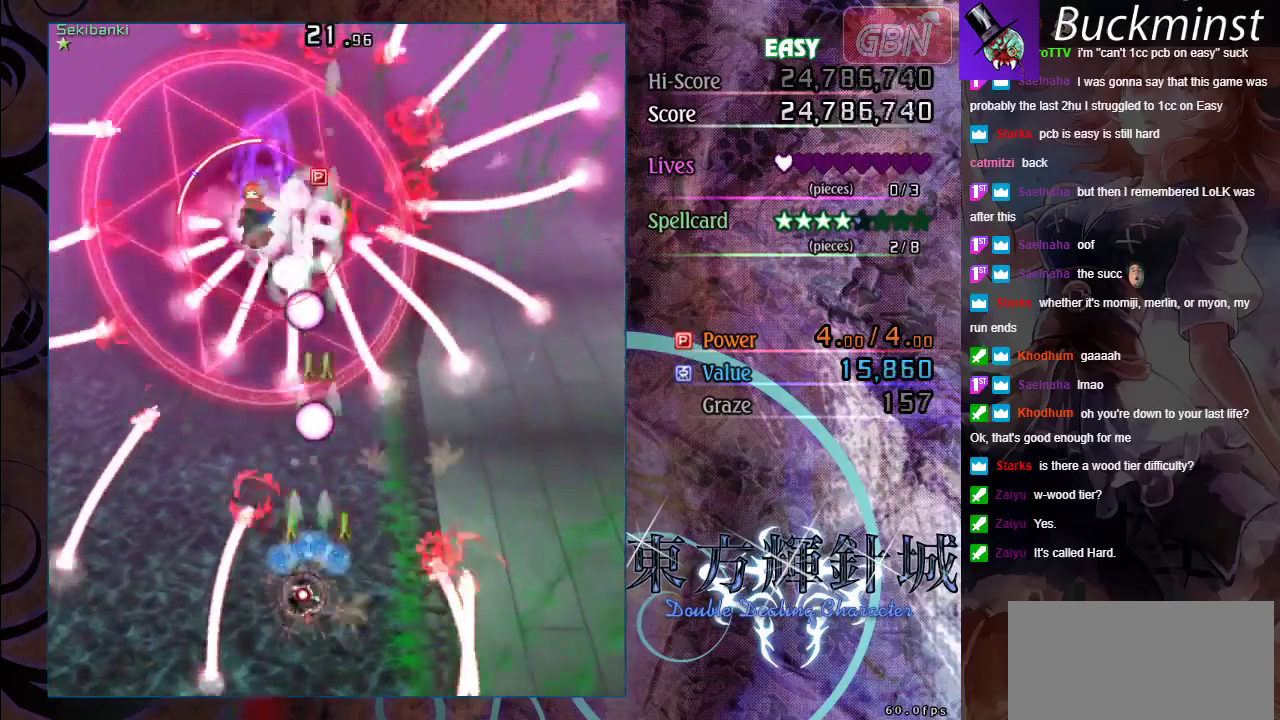
{"dt_ms": 400, "buttons": ["A", "X"], "left_stick": "down-right", "events": [[33, "left_stick", "center"], [350, "left_stick", "down-right"]]}
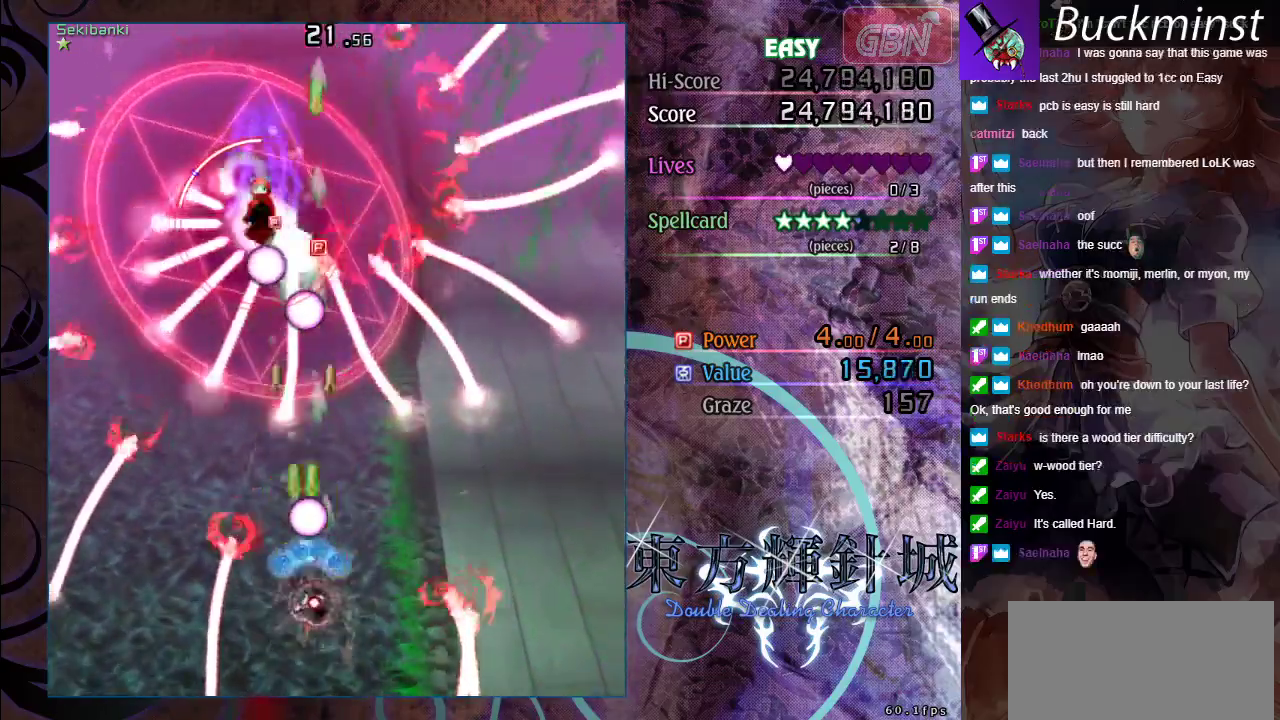
{"dt_ms": 300, "buttons": ["A", "X"], "left_stick": "up-left", "events": [[133, "left_stick", "right"], [233, "left_stick", "up"], [300, "left_stick", "up-left"]]}
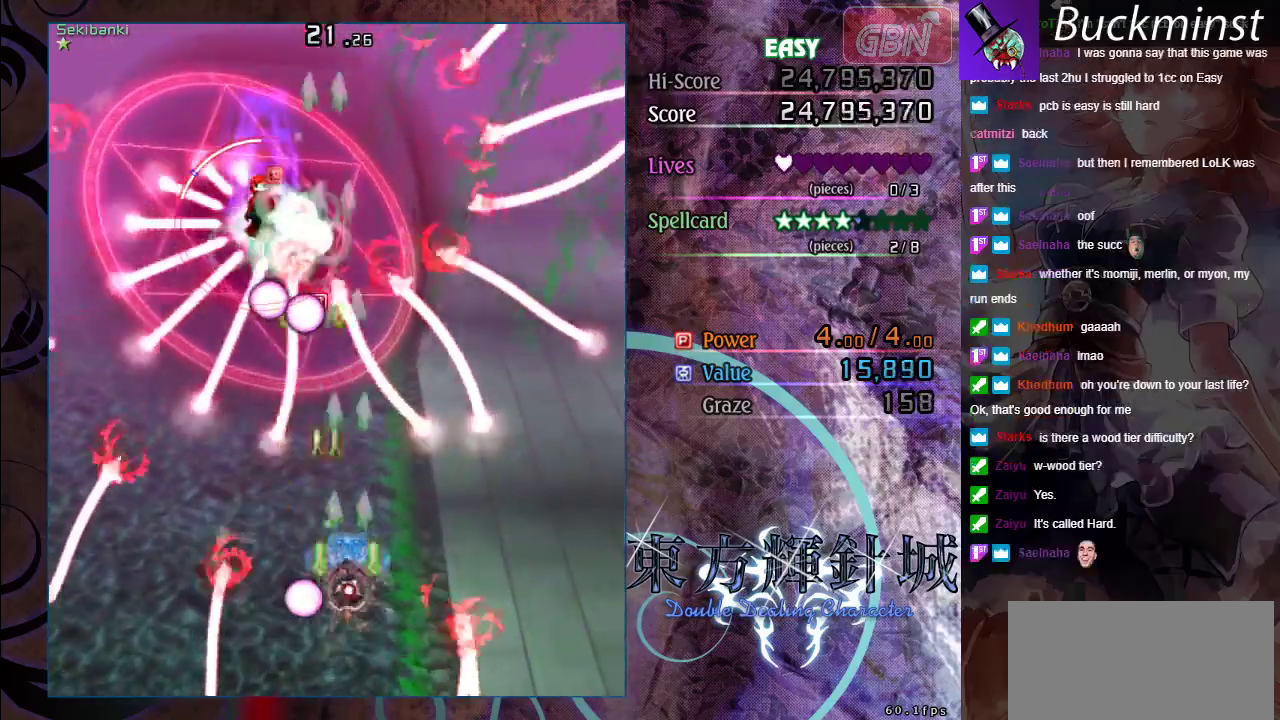
{"dt_ms": 500, "buttons": ["A", "X"], "left_stick": "down", "events": [[50, "left_stick", "left"], [133, "left_stick", "down-left"], [483, "left_stick", "down"]]}
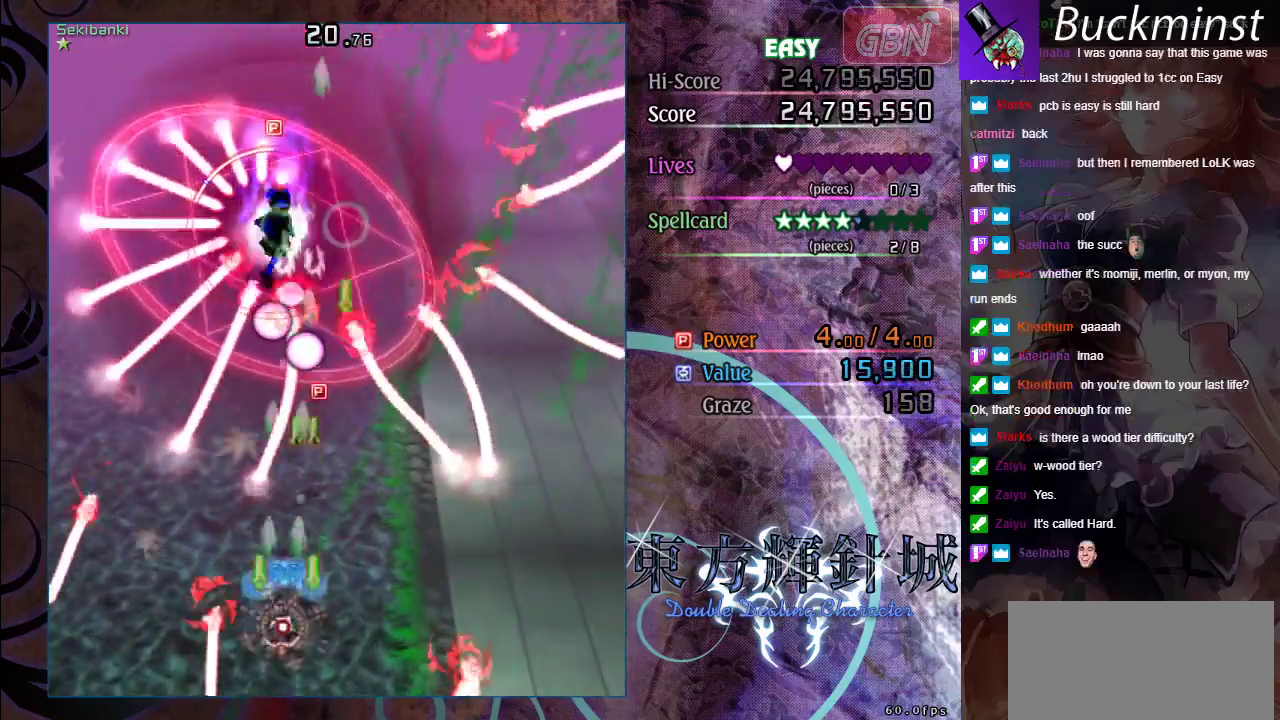
{"dt_ms": 600, "buttons": ["A", "X"], "left_stick": "up", "events": [[50, "left_stick", "down-right"], [233, "left_stick", "center"], [300, "left_stick", "right"], [433, "left_stick", "up-right"], [500, "left_stick", "up"]]}
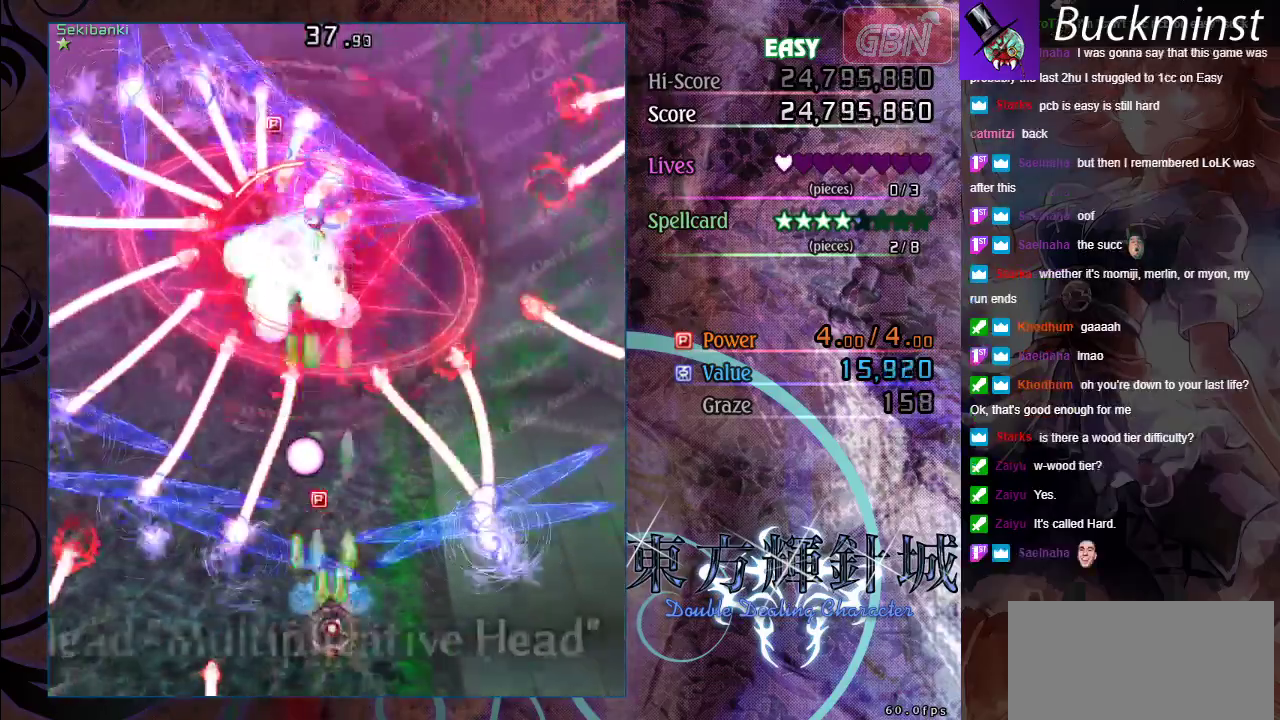
{"dt_ms": 500, "buttons": ["A", "X"], "left_stick": "up-right", "events": [[17, "left_stick", "up-left"], [67, "left_stick", "center"], [117, "left_stick", "down-right"], [383, "left_stick", "right"], [483, "left_stick", "up-right"]]}
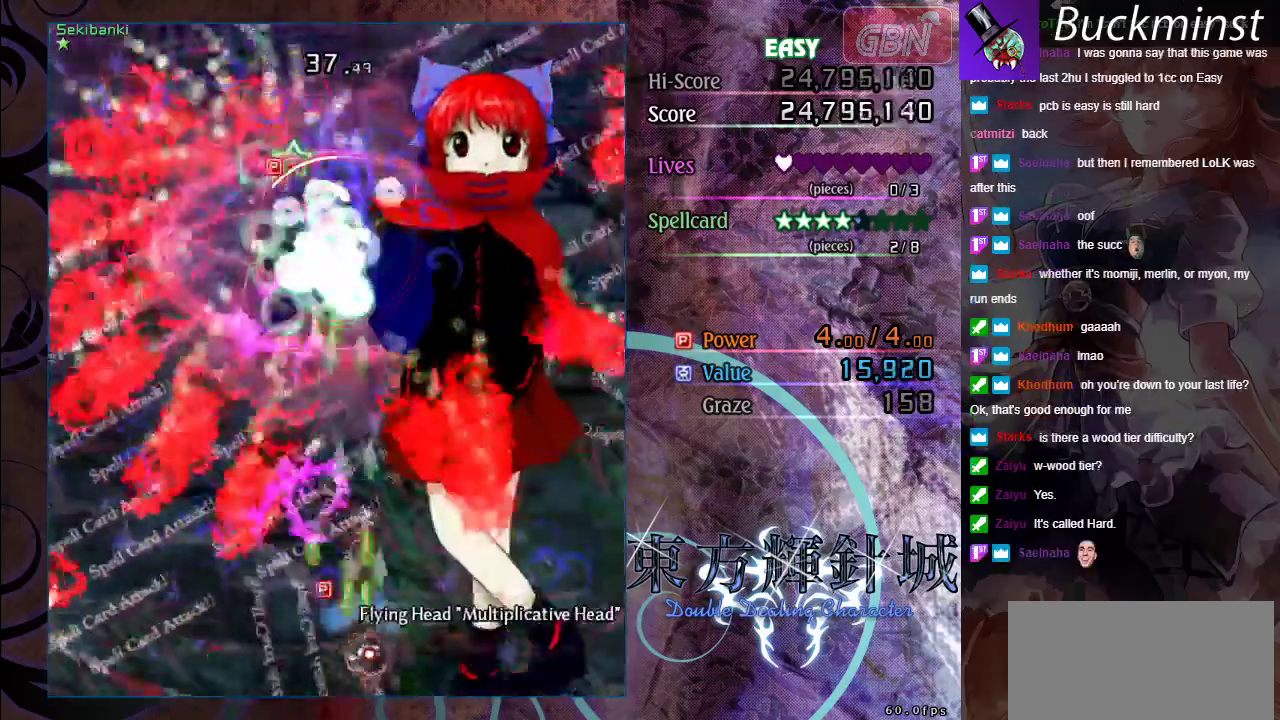
{"dt_ms": 600, "buttons": ["A", "X"], "left_stick": "center", "events": [[67, "left_stick", "up"], [283, "left_stick", "up-left"], [483, "left_stick", "center"]]}
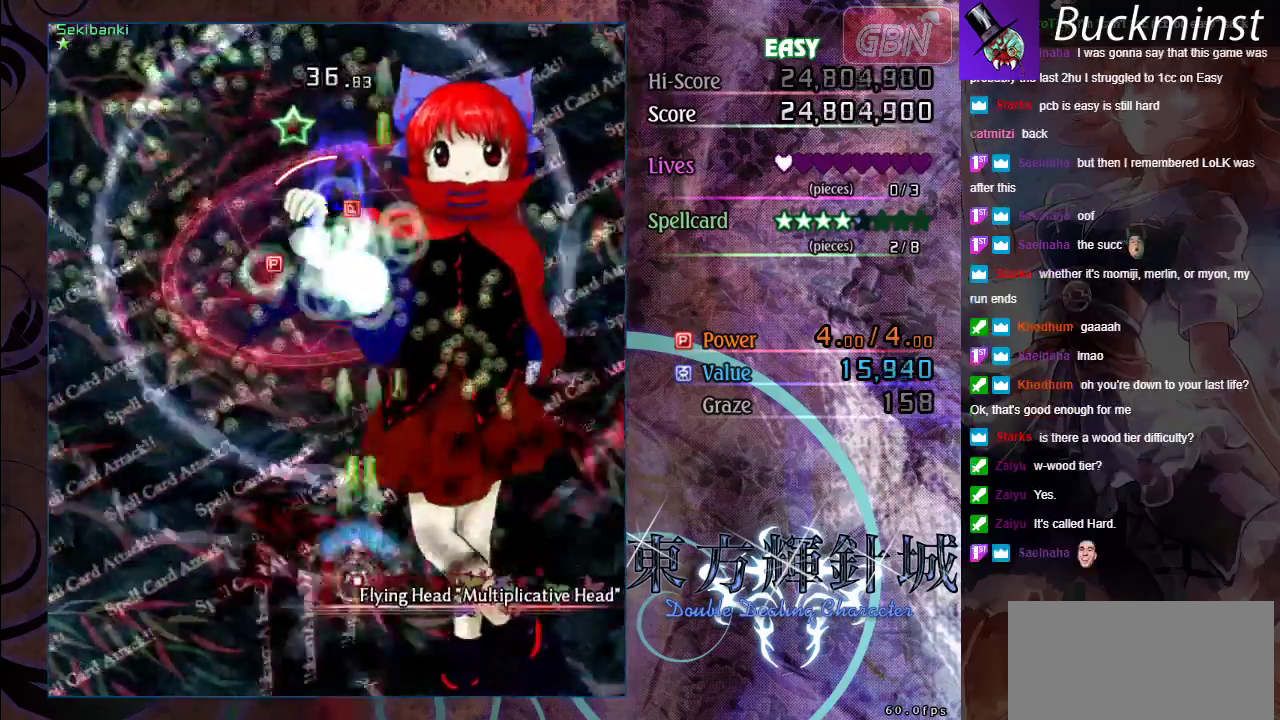
{"dt_ms": 500, "buttons": ["A", "X"], "left_stick": "center", "events": []}
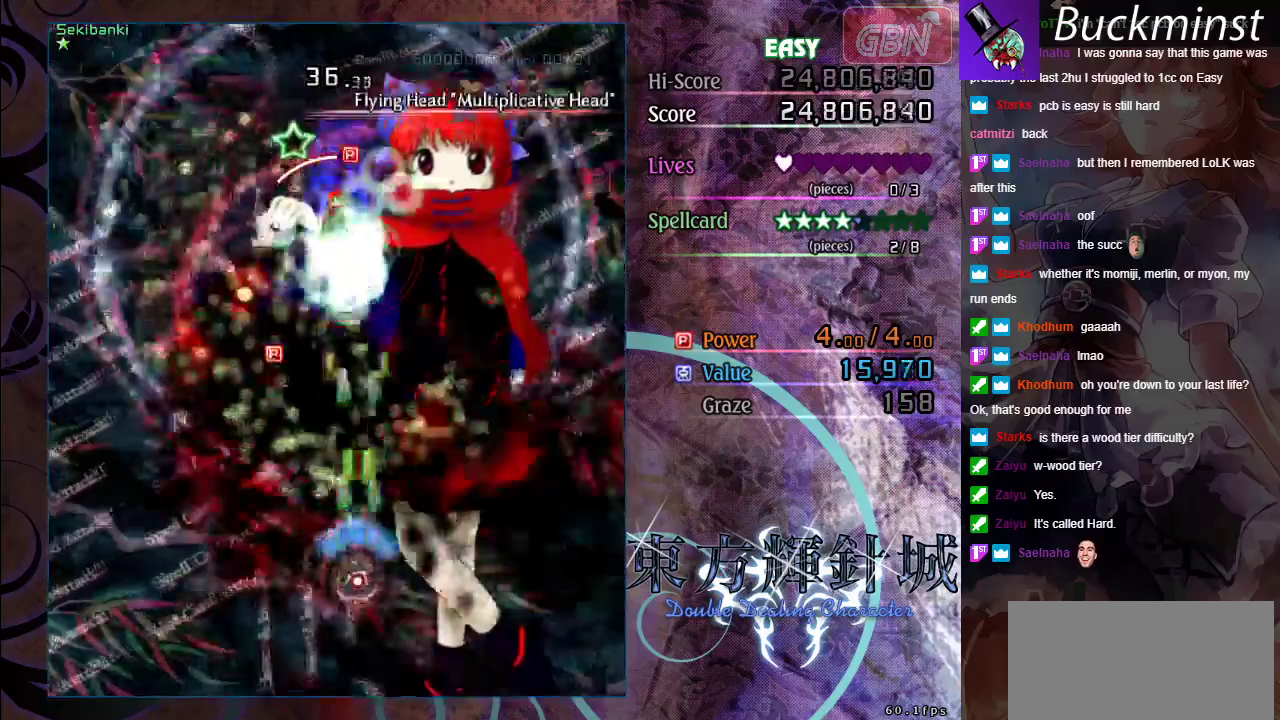
{"dt_ms": 500, "buttons": ["A", "X"], "left_stick": "center", "events": []}
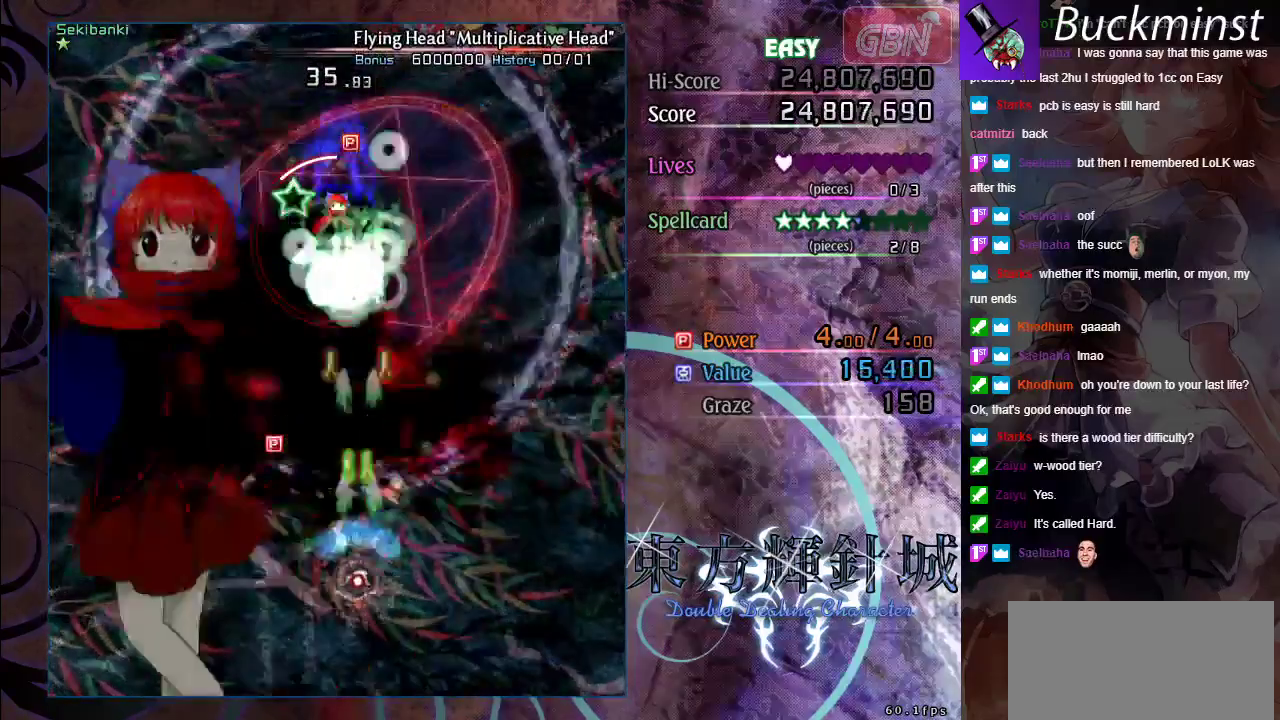
{"dt_ms": 700, "buttons": ["A", "X"], "left_stick": "up-right", "events": [[50, "left_stick", "left"], [250, "left_stick", "center"], [383, "left_stick", "left"], [683, "left_stick", "up-right"]]}
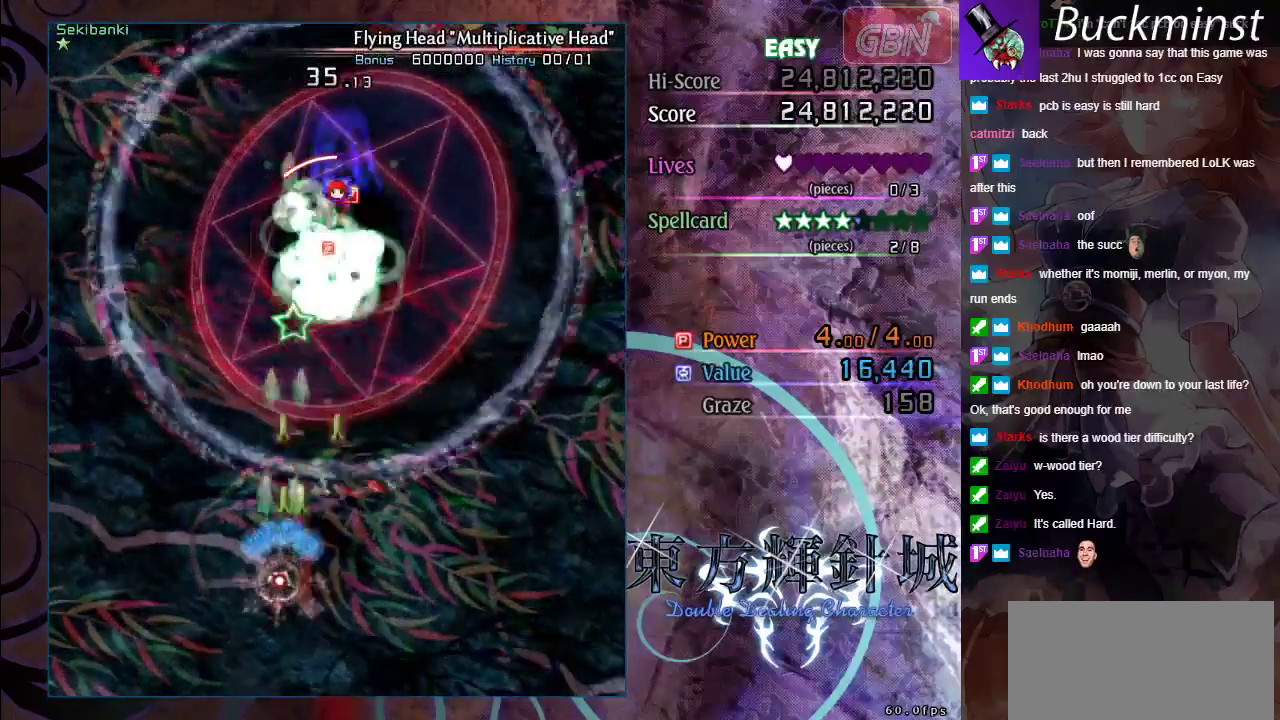
{"dt_ms": 300, "buttons": ["A", "X"], "left_stick": "center", "events": [[33, "left_stick", "right"], [267, "left_stick", "center"]]}
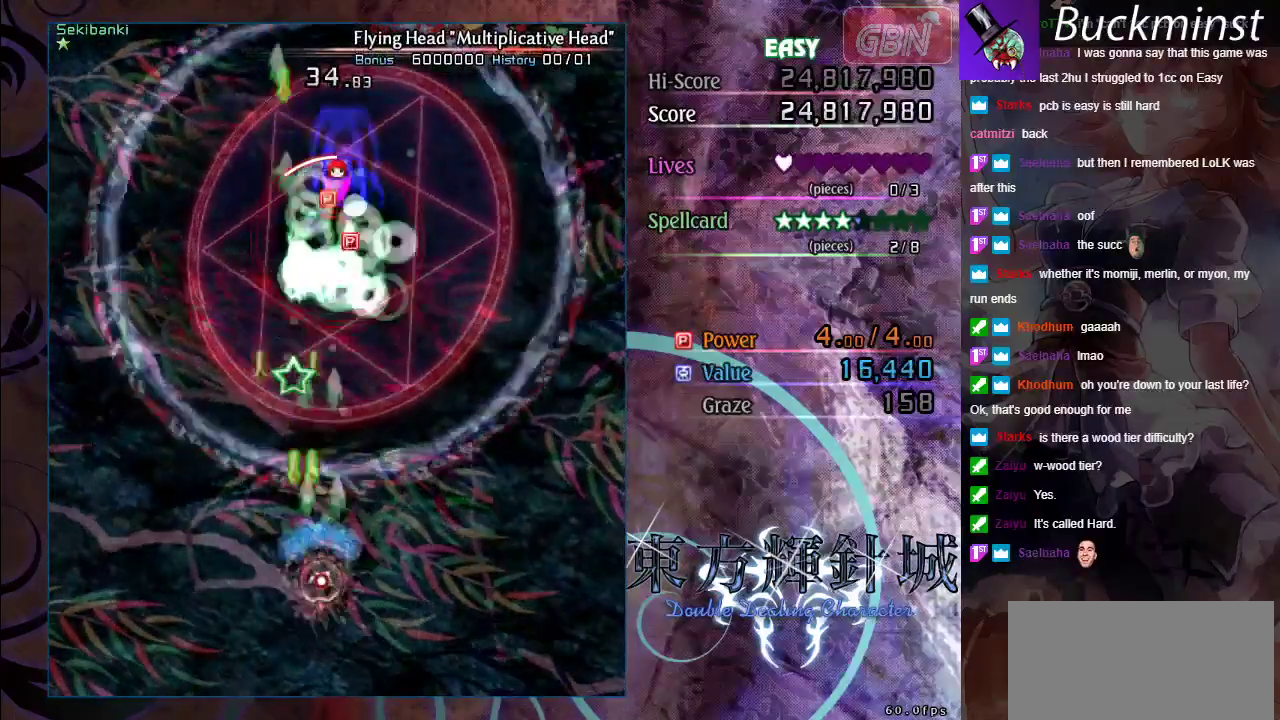
{"dt_ms": 500, "buttons": ["A", "X"], "left_stick": "center", "events": []}
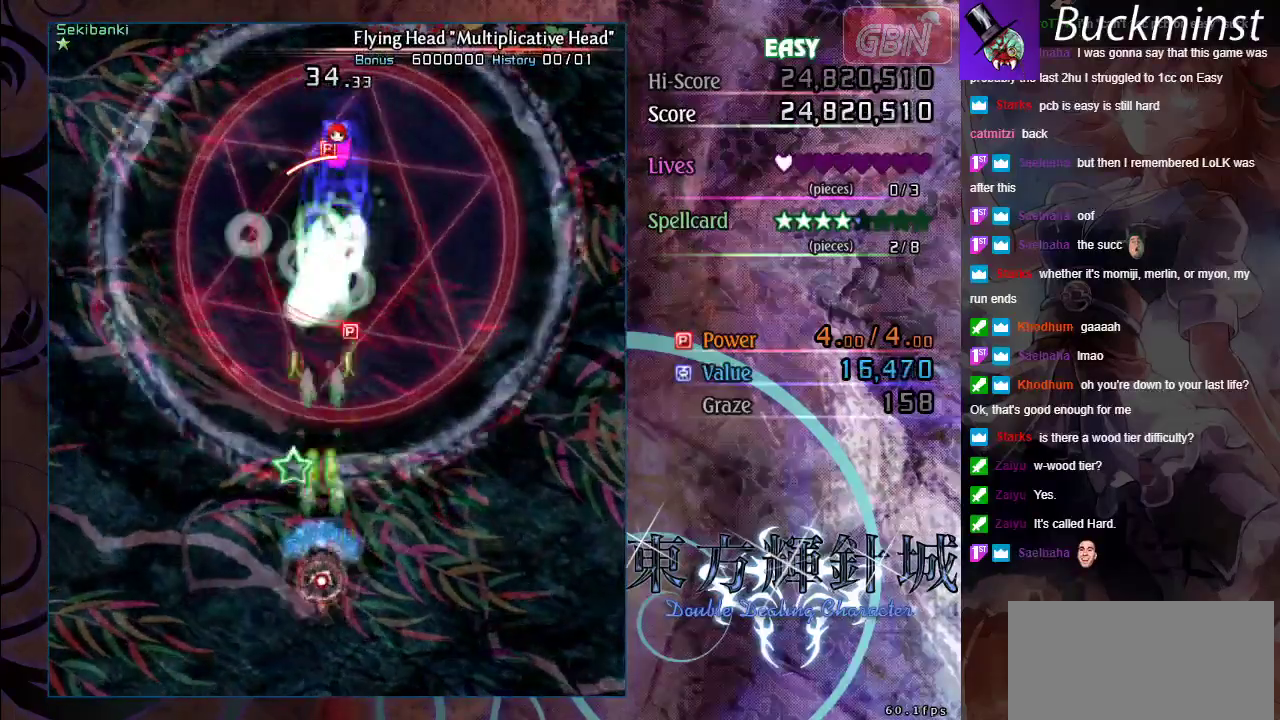
{"dt_ms": 300, "buttons": ["A", "X"], "left_stick": "up-right", "events": [[50, "left_stick", "up-left"], [217, "left_stick", "up"], [267, "left_stick", "up-right"]]}
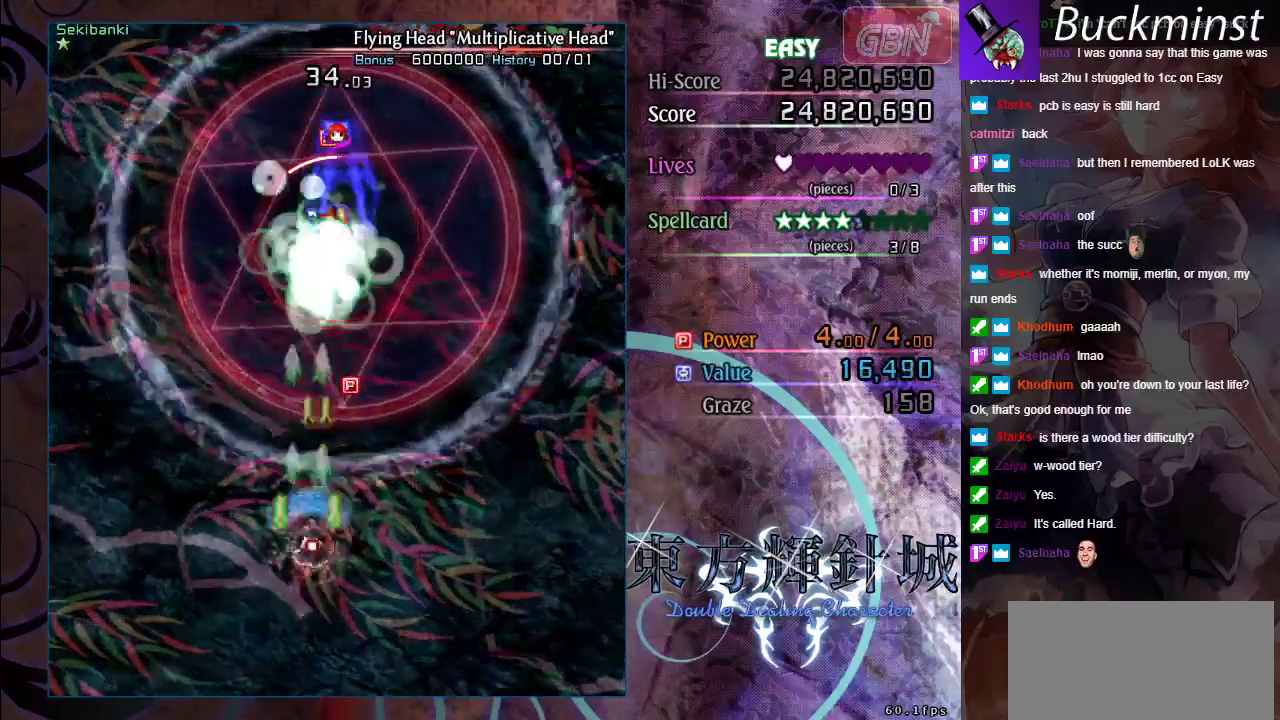
{"dt_ms": 700, "buttons": ["A", "X"], "left_stick": "center", "events": [[17, "left_stick", "right"], [133, "left_stick", "down-right"], [183, "left_stick", "center"], [233, "left_stick", "up-left"], [400, "left_stick", "center"]]}
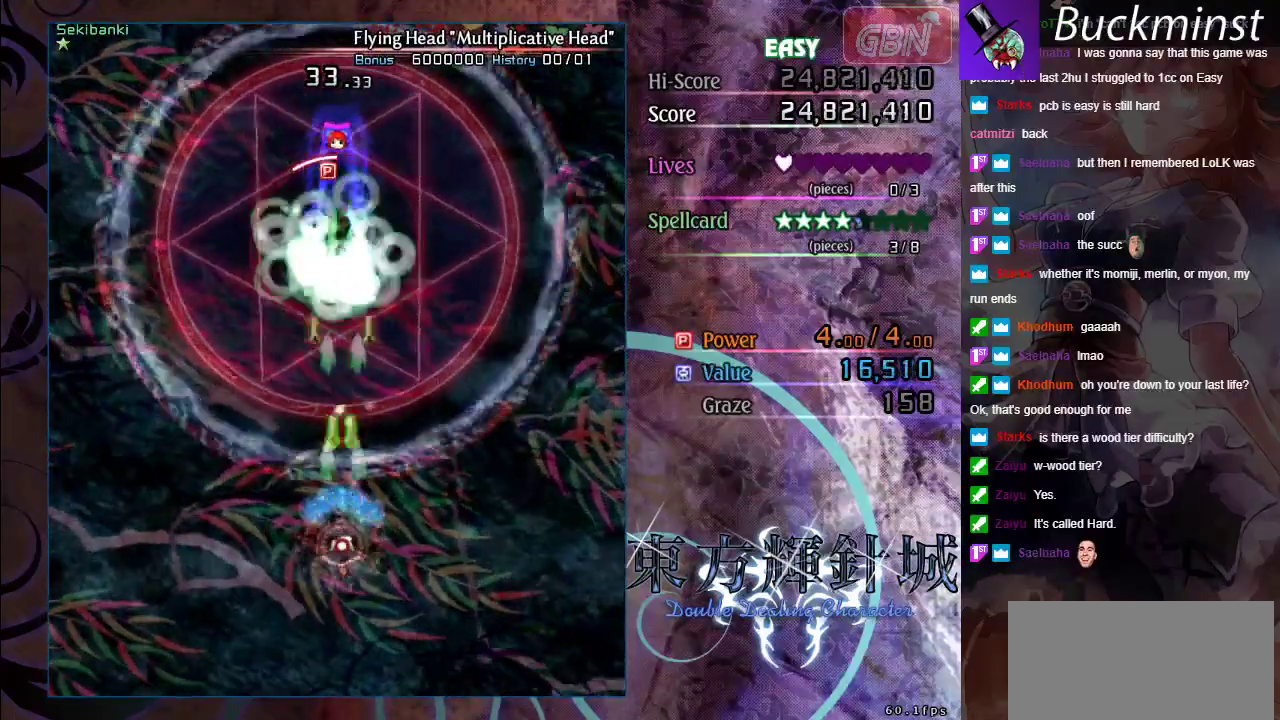
{"dt_ms": 400, "buttons": ["A", "X"], "left_stick": "down", "events": [[333, "left_stick", "down"]]}
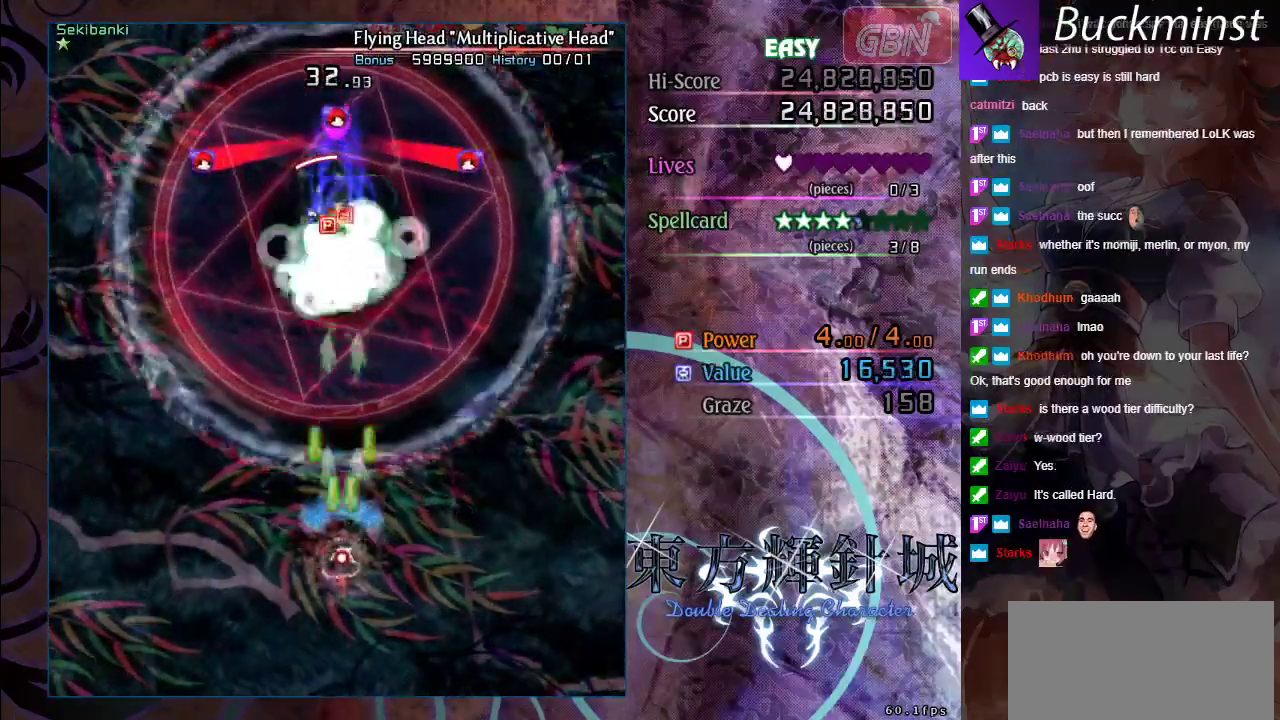
{"dt_ms": 600, "buttons": ["A", "X"], "left_stick": "center", "events": [[317, "left_stick", "center"]]}
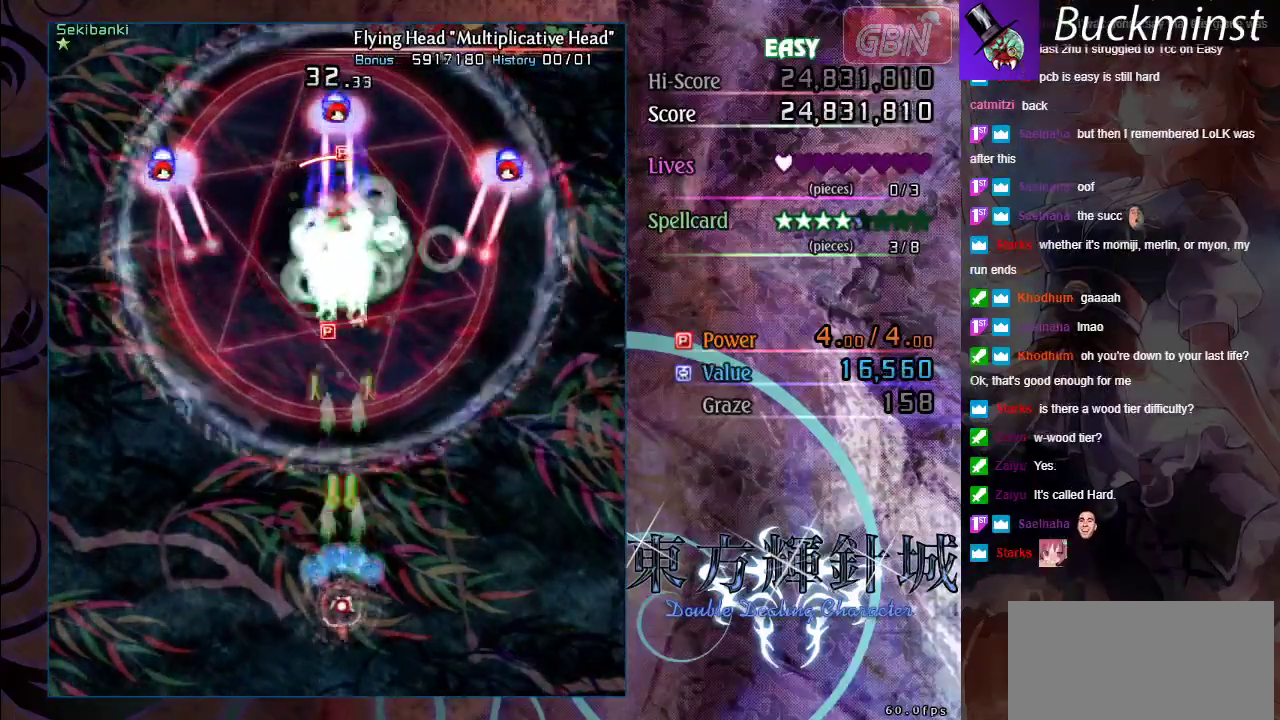
{"dt_ms": 500, "buttons": ["A", "X"], "left_stick": "center", "events": []}
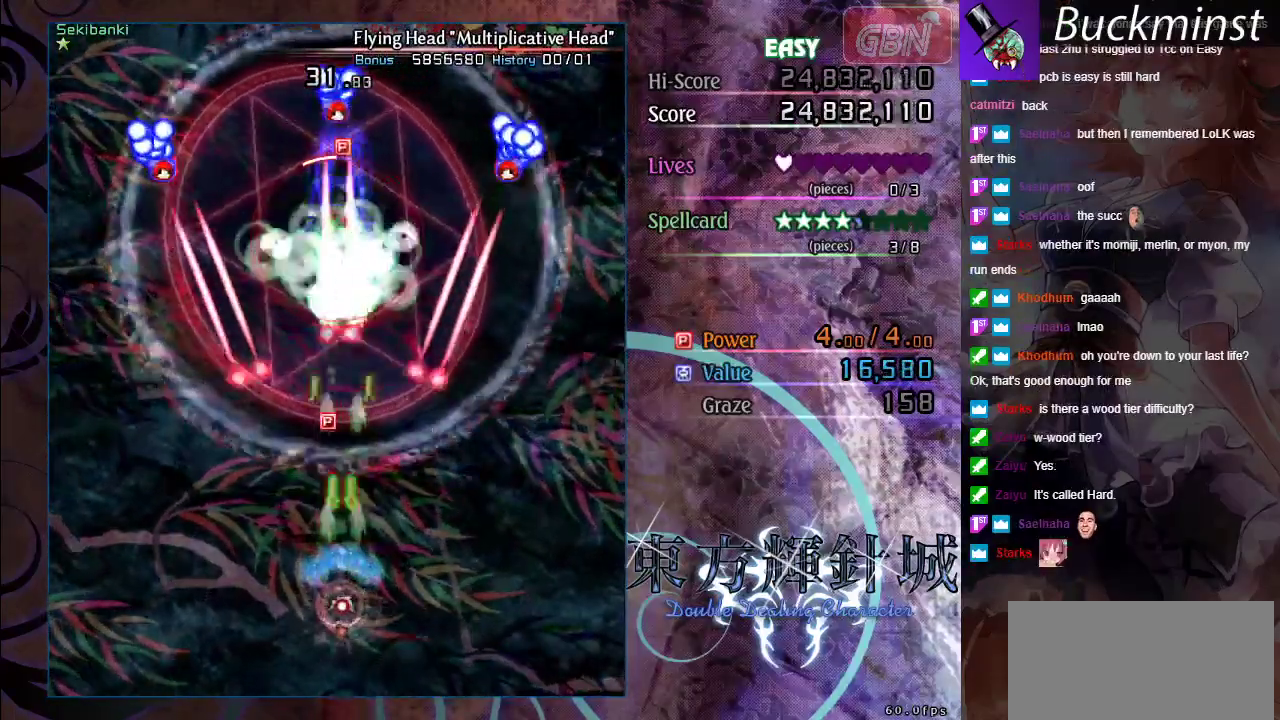
{"dt_ms": 500, "buttons": ["A", "X"], "left_stick": "down", "events": [[500, "left_stick", "down"]]}
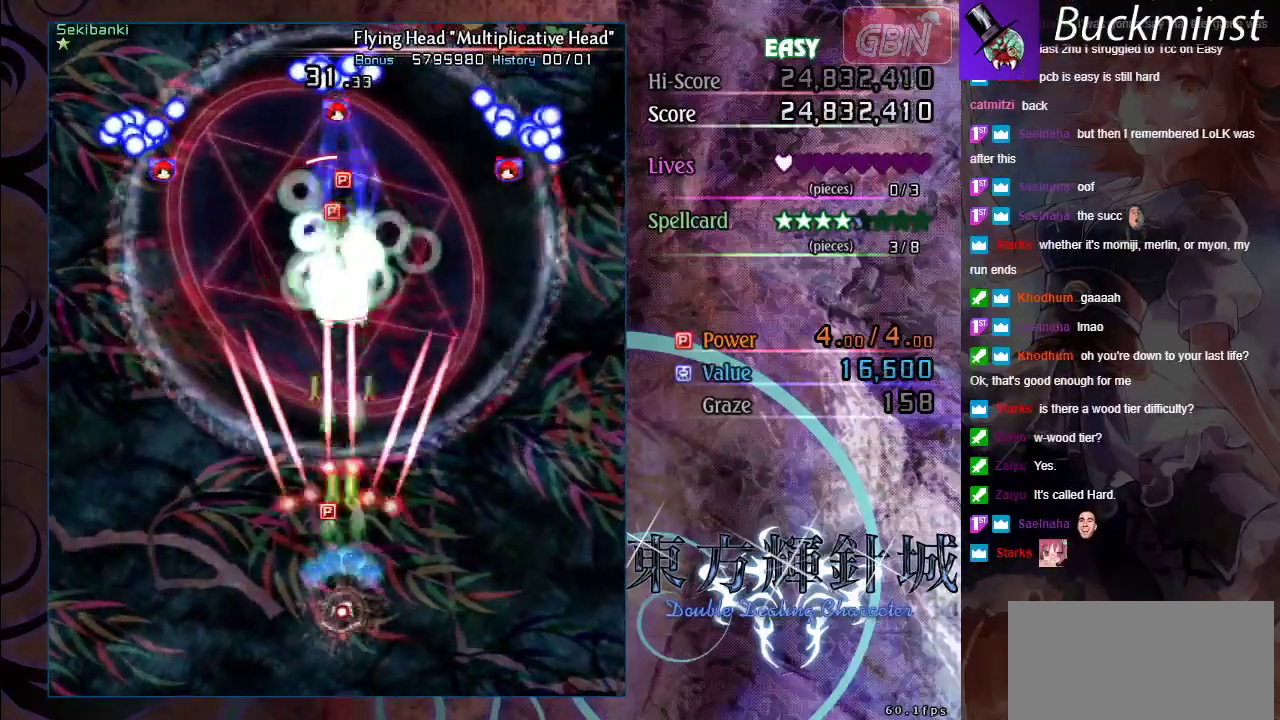
{"dt_ms": 400, "buttons": ["A"], "left_stick": "up-right", "events": [[67, "left_stick", "down-right"], [167, "X", "up"], [250, "left_stick", "right"], [300, "left_stick", "up-right"]]}
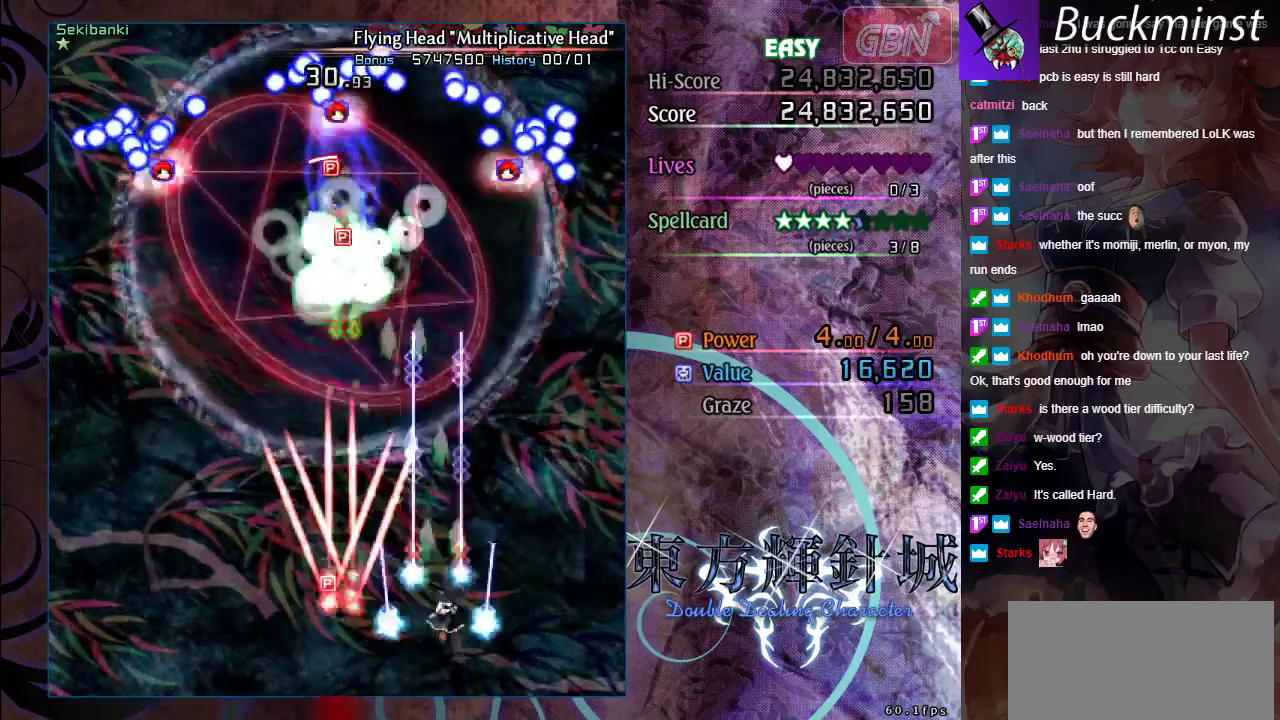
{"dt_ms": 500, "buttons": ["A"], "left_stick": "down-left", "events": [[17, "left_stick", "up"], [367, "left_stick", "up-left"], [467, "left_stick", "down-left"]]}
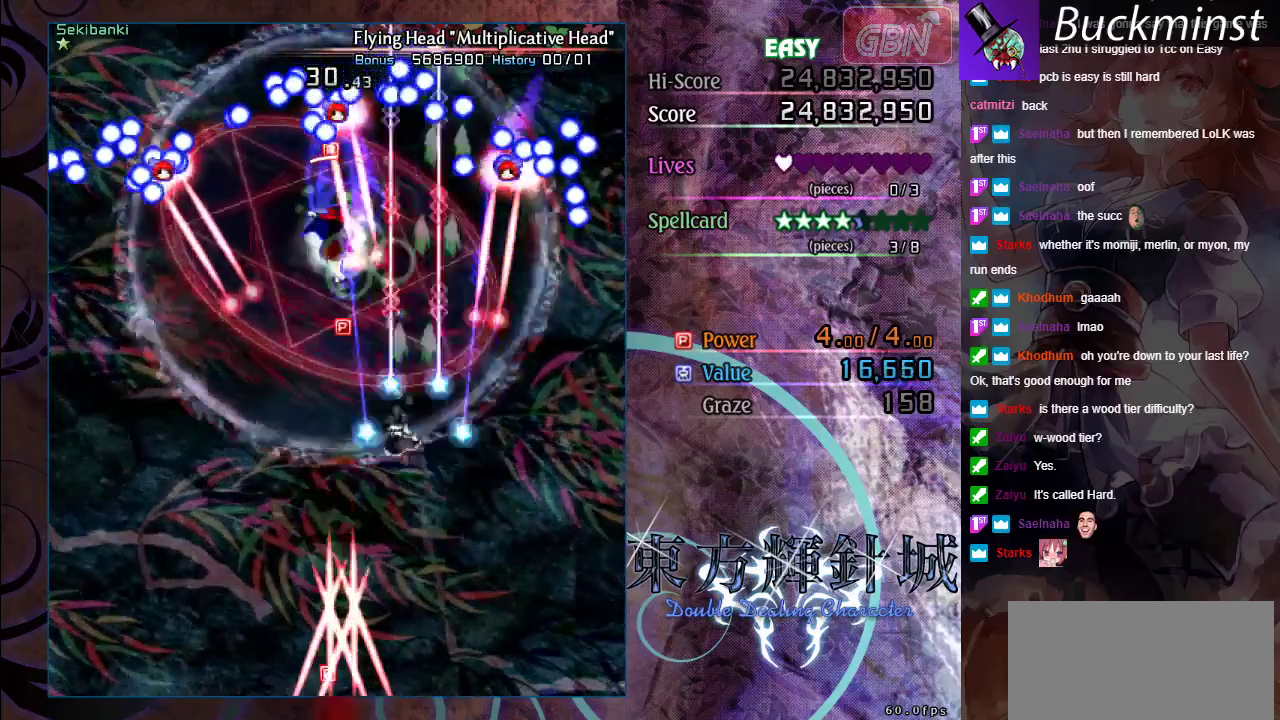
{"dt_ms": 800, "buttons": ["A", "X"], "left_stick": "center", "events": [[283, "X", "down"], [517, "left_stick", "down"], [583, "left_stick", "center"]]}
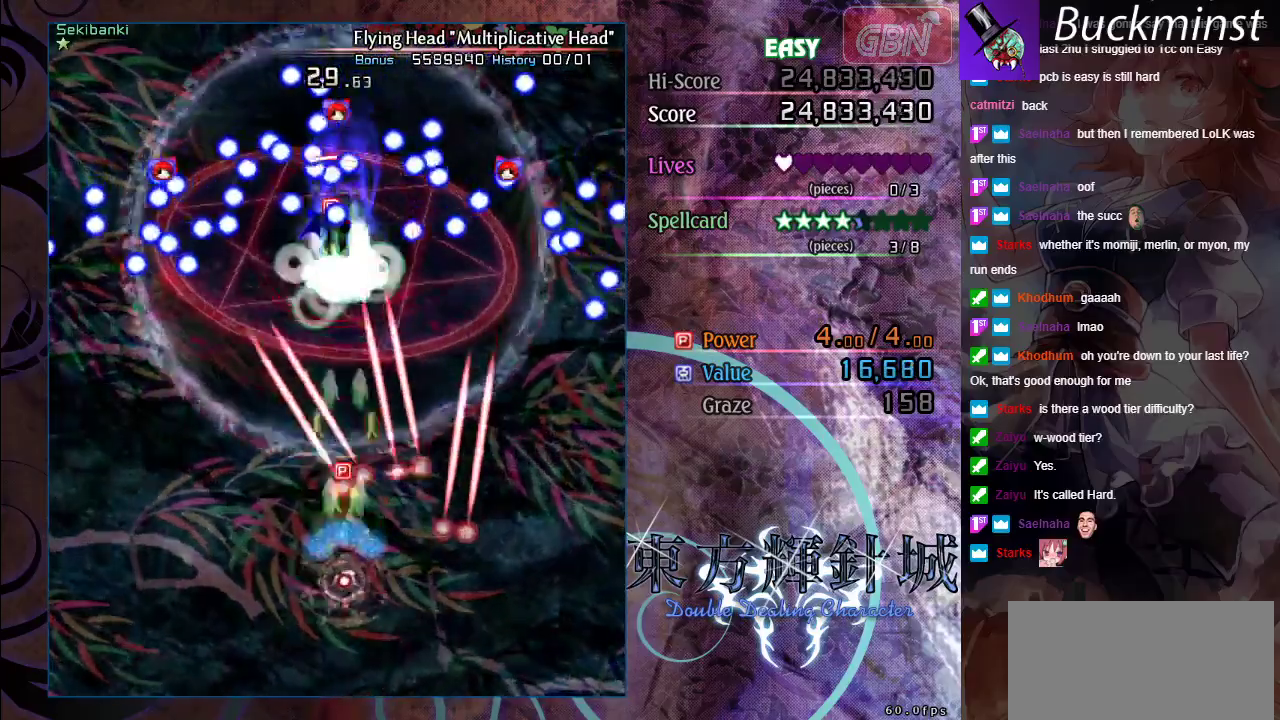
{"dt_ms": 300, "buttons": ["A", "X"], "left_stick": "center", "events": []}
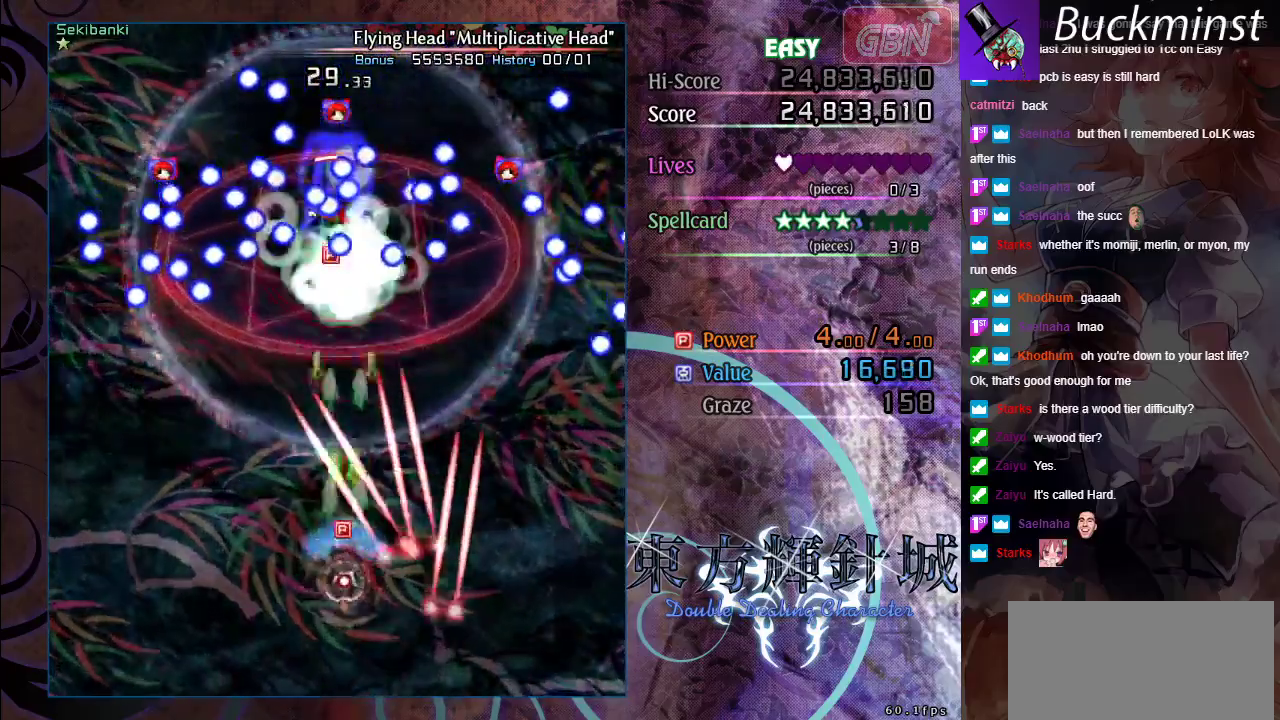
{"dt_ms": 500, "buttons": ["A", "X"], "left_stick": "center", "events": []}
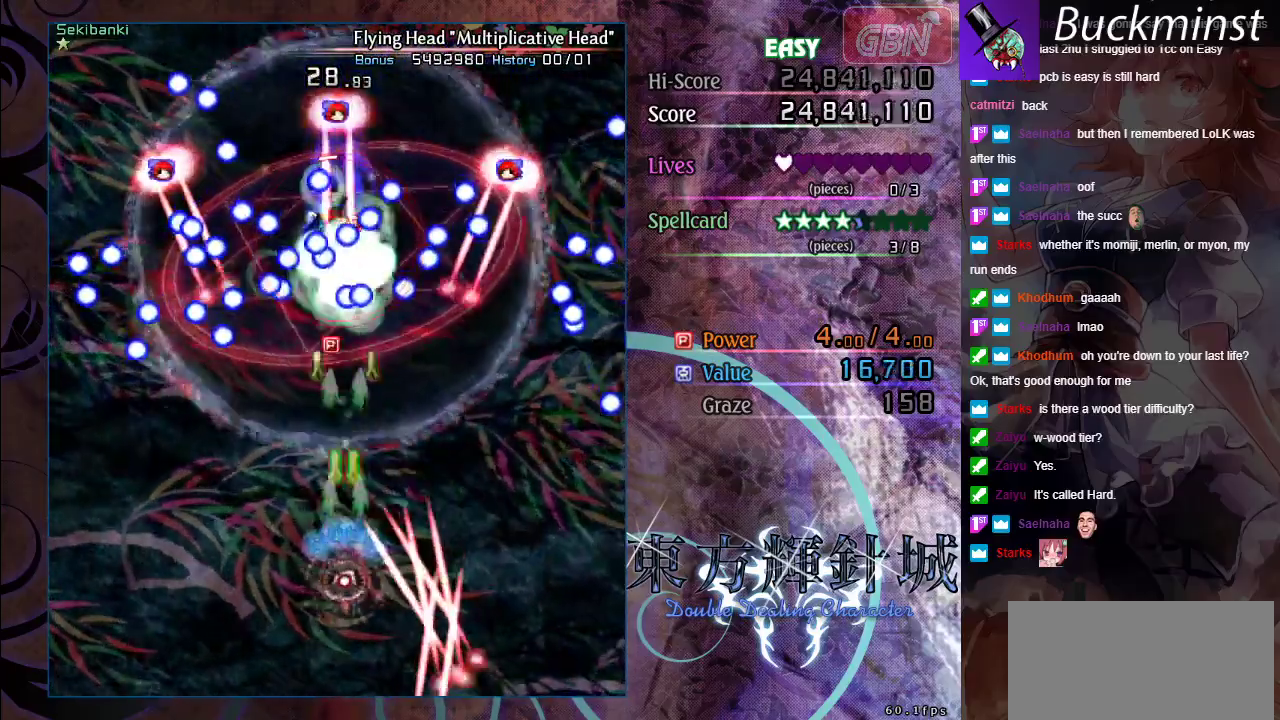
{"dt_ms": 500, "buttons": ["A", "X"], "left_stick": "center", "events": []}
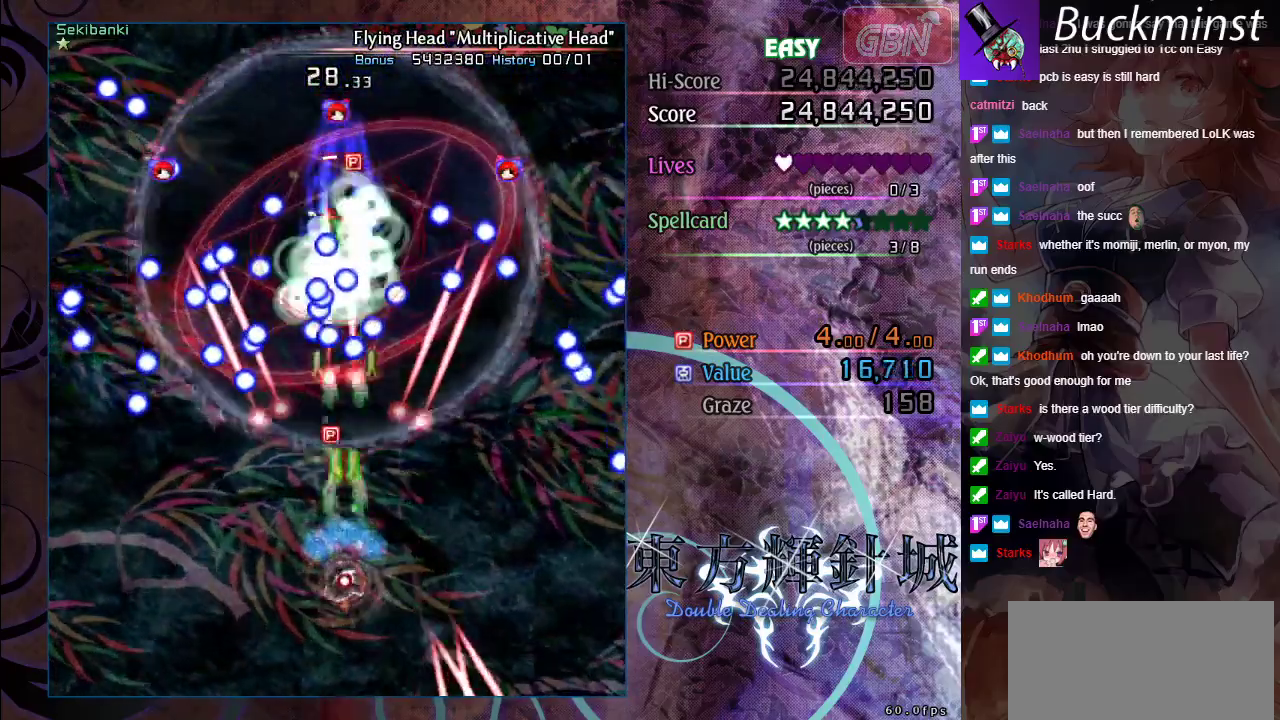
{"dt_ms": 500, "buttons": ["A", "X"], "left_stick": "center", "events": []}
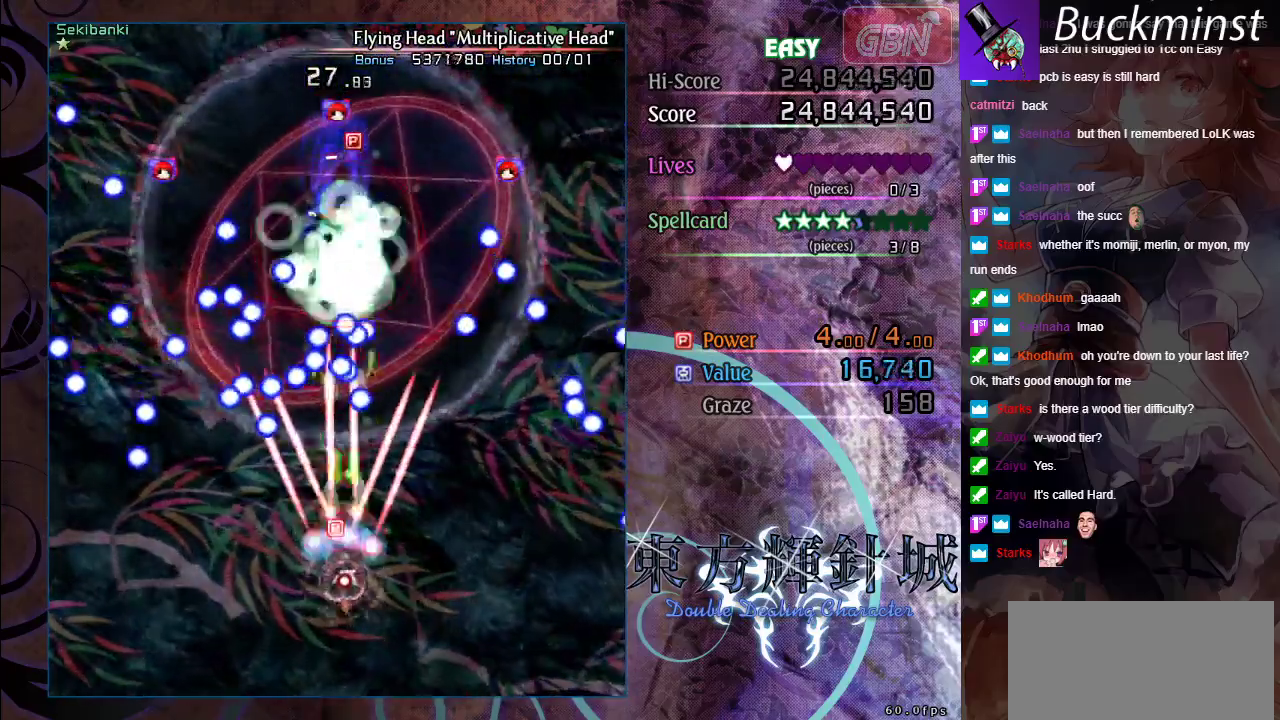
{"dt_ms": 500, "buttons": ["A", "X"], "left_stick": "center", "events": []}
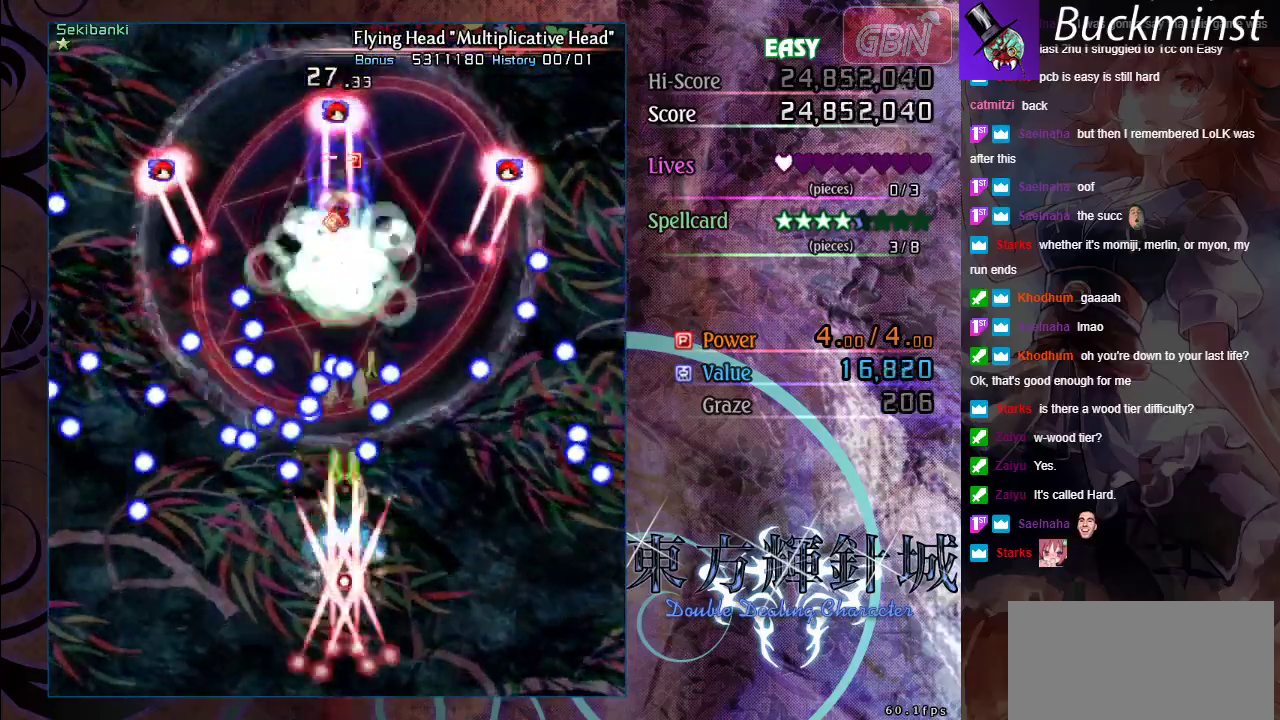
{"dt_ms": 500, "buttons": ["A", "X"], "left_stick": "center", "events": []}